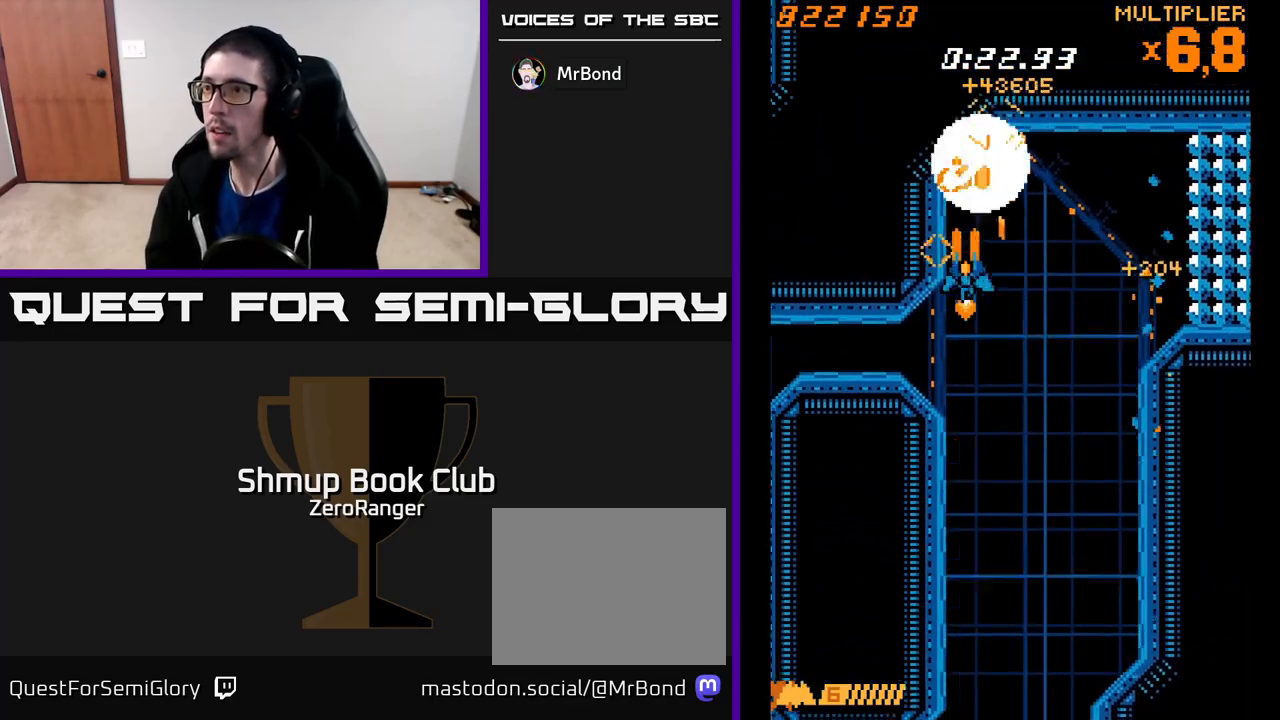
Gameplay with a controller (Xbox layout); each line is a JSON object with the inputs held at the frame after it. "events" lists button and stick changes between this image and that frame as [ms after this image, input, new state], when the widget could be followed in between. Not read: right_stick.
{"buttons": ["A", "DPAD_RIGHT"], "left_stick": "center", "events": [[33, "DPAD_LEFT", "up"], [67, "DPAD_RIGHT", "down"], [100, "DPAD_RIGHT", "up"], [250, "DPAD_RIGHT", "down"], [283, "DPAD_DOWN", "up"]]}
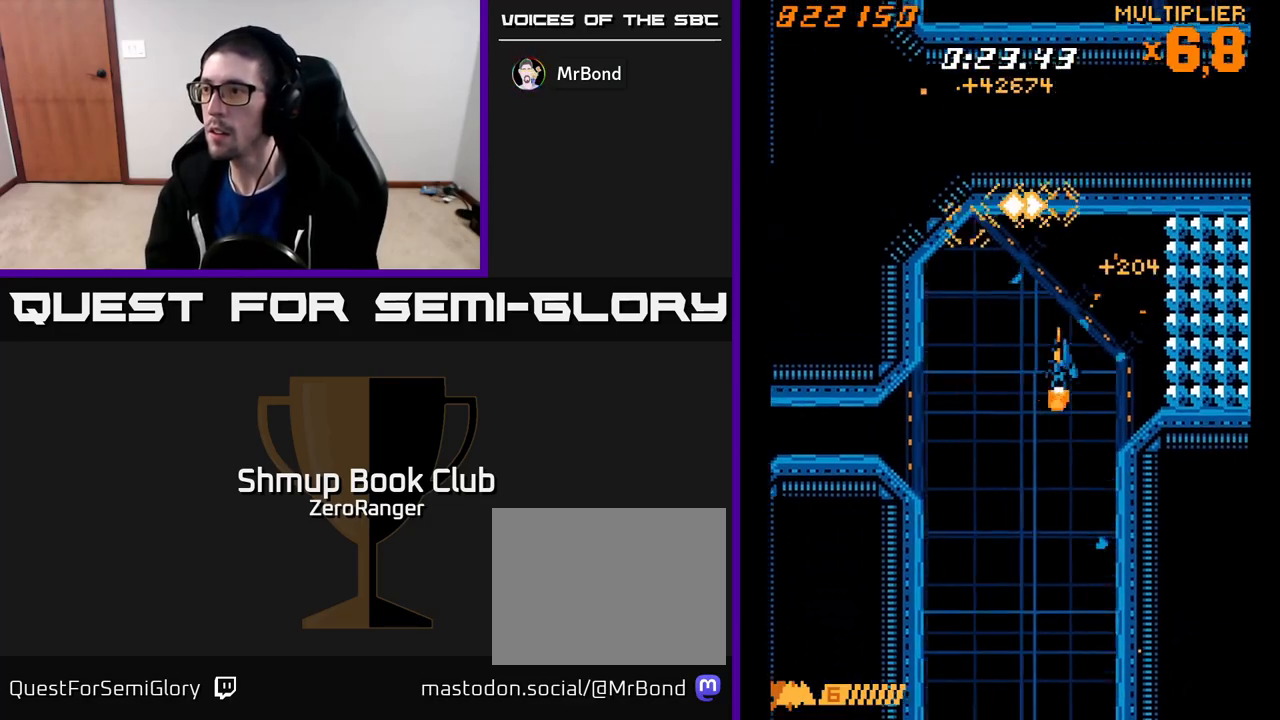
{"buttons": ["X", "DPAD_DOWN", "DPAD_RIGHT"], "left_stick": "center", "events": [[33, "X", "down"], [83, "A", "up"], [150, "DPAD_UP", "down"], [267, "DPAD_UP", "up"], [317, "DPAD_DOWN", "down"]]}
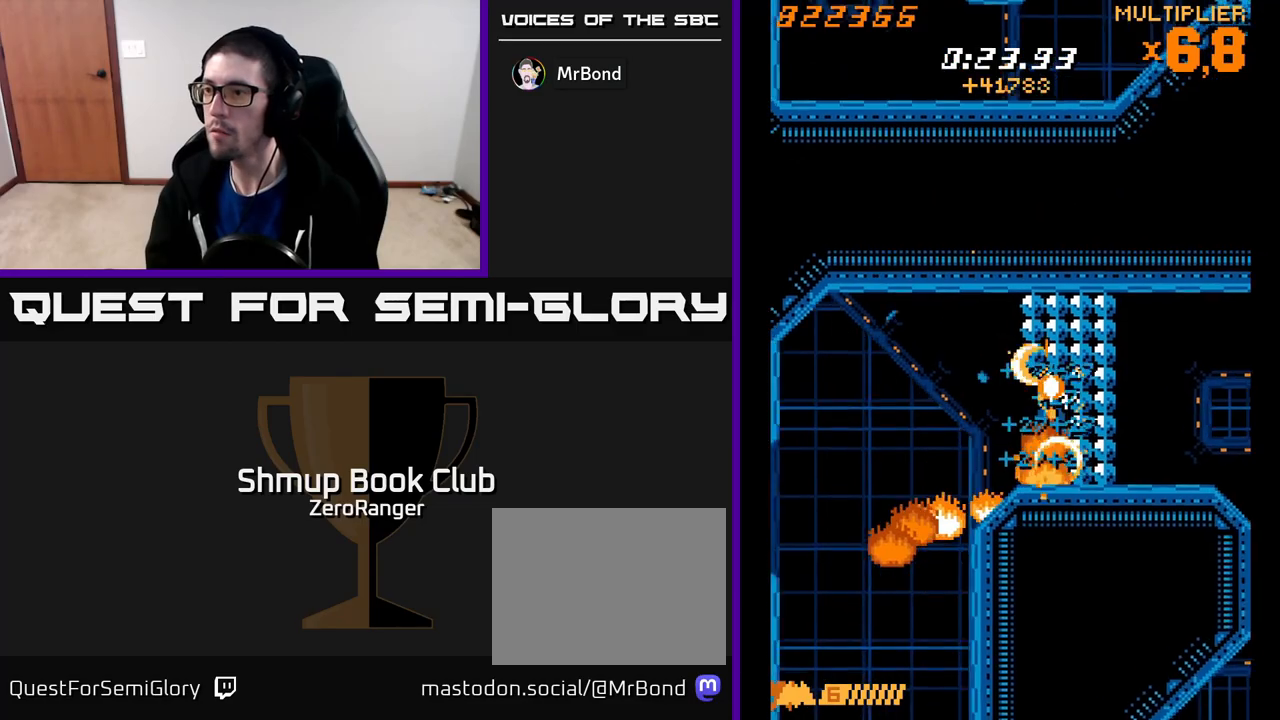
{"buttons": ["X", "DPAD_RIGHT"], "left_stick": "center", "events": [[150, "DPAD_DOWN", "up"], [200, "DPAD_UP", "down"], [450, "DPAD_UP", "up"]]}
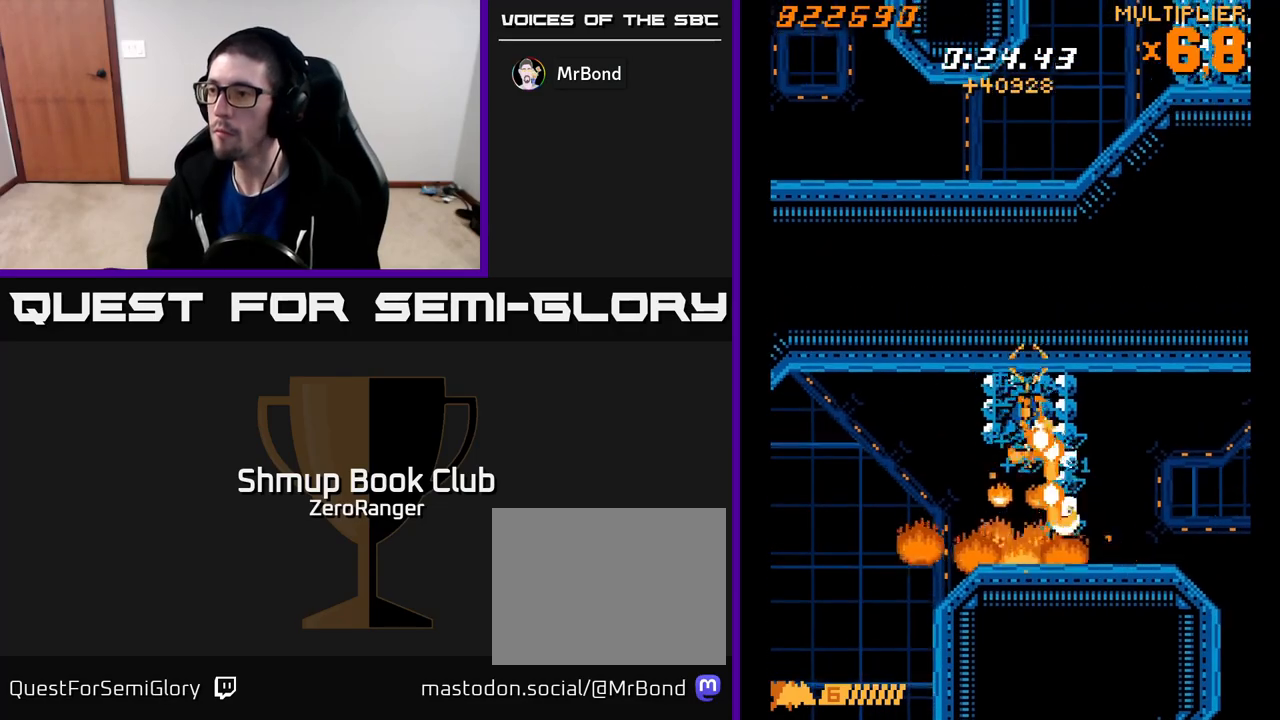
{"buttons": ["X", "DPAD_UP", "DPAD_RIGHT"], "left_stick": "center", "events": [[17, "DPAD_DOWN", "down"], [333, "DPAD_DOWN", "up"], [433, "DPAD_UP", "down"]]}
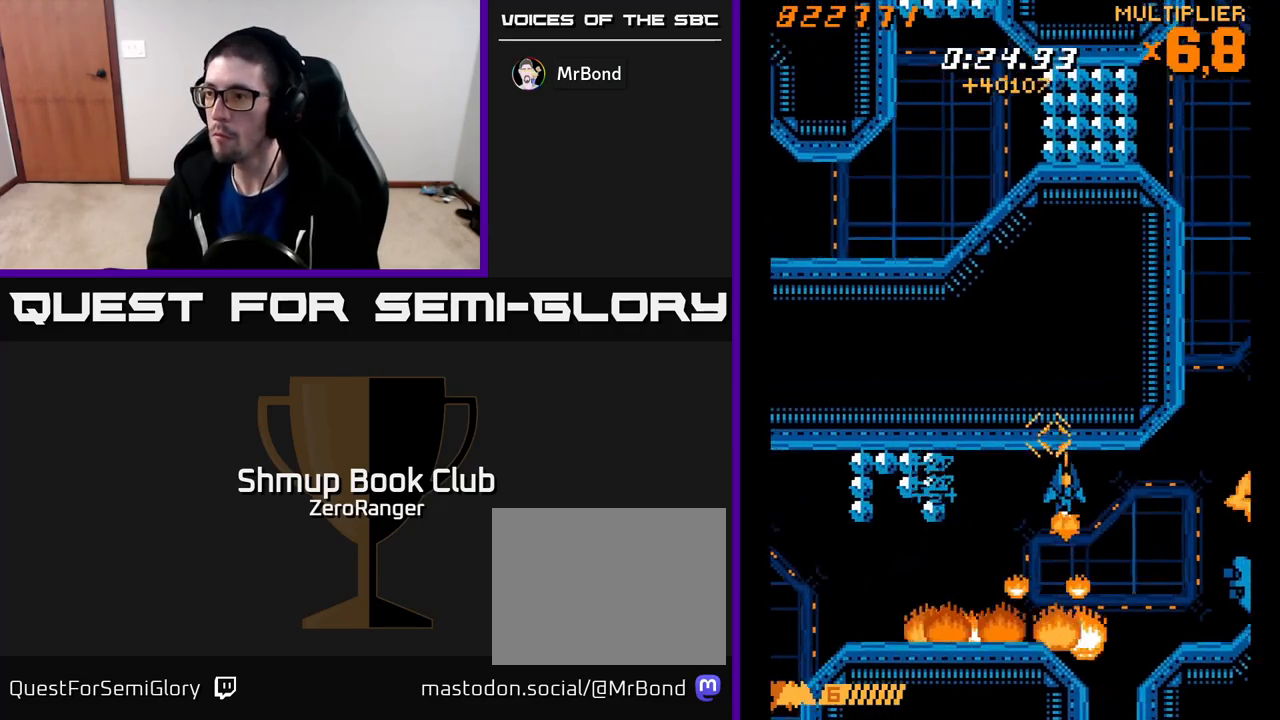
{"buttons": ["X", "DPAD_RIGHT"], "left_stick": "center", "events": [[100, "DPAD_UP", "up"], [183, "DPAD_DOWN", "down"], [283, "DPAD_DOWN", "up"], [317, "DPAD_UP", "down"], [500, "DPAD_UP", "up"]]}
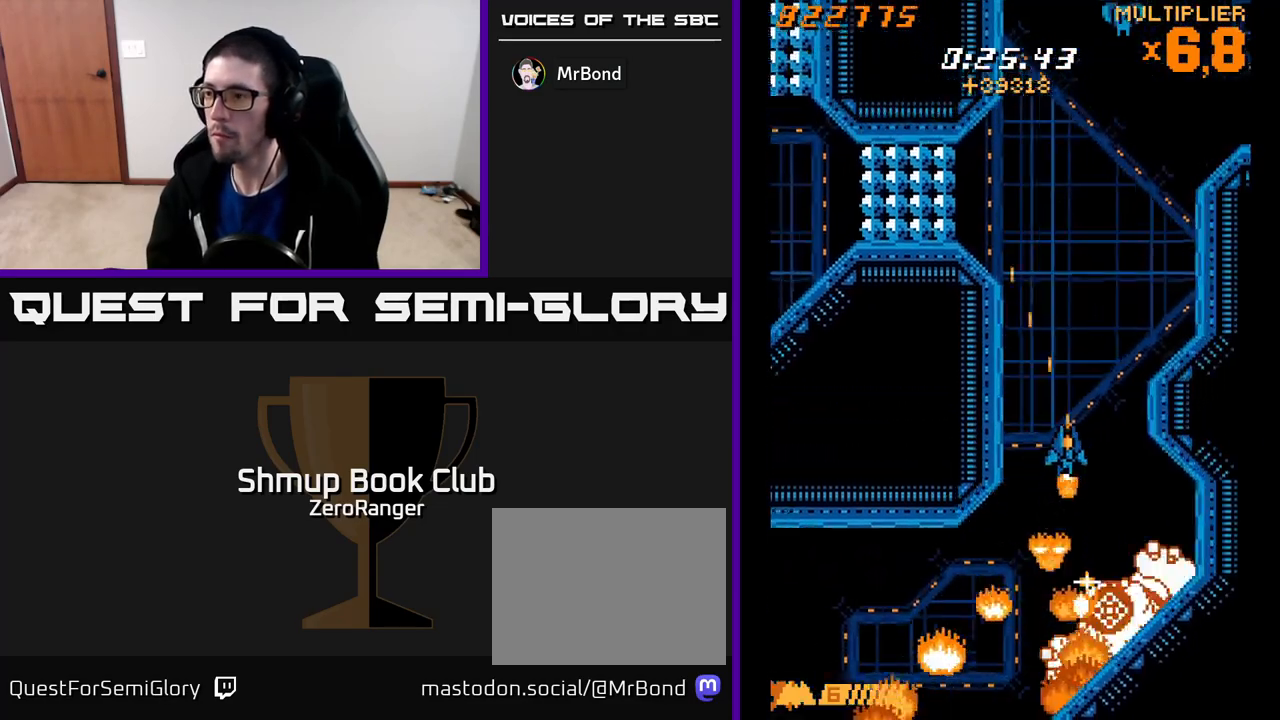
{"buttons": ["X", "DPAD_DOWN"], "left_stick": "center", "events": [[50, "DPAD_DOWN", "down"], [67, "DPAD_RIGHT", "up"], [383, "DPAD_RIGHT", "down"], [433, "DPAD_RIGHT", "up"]]}
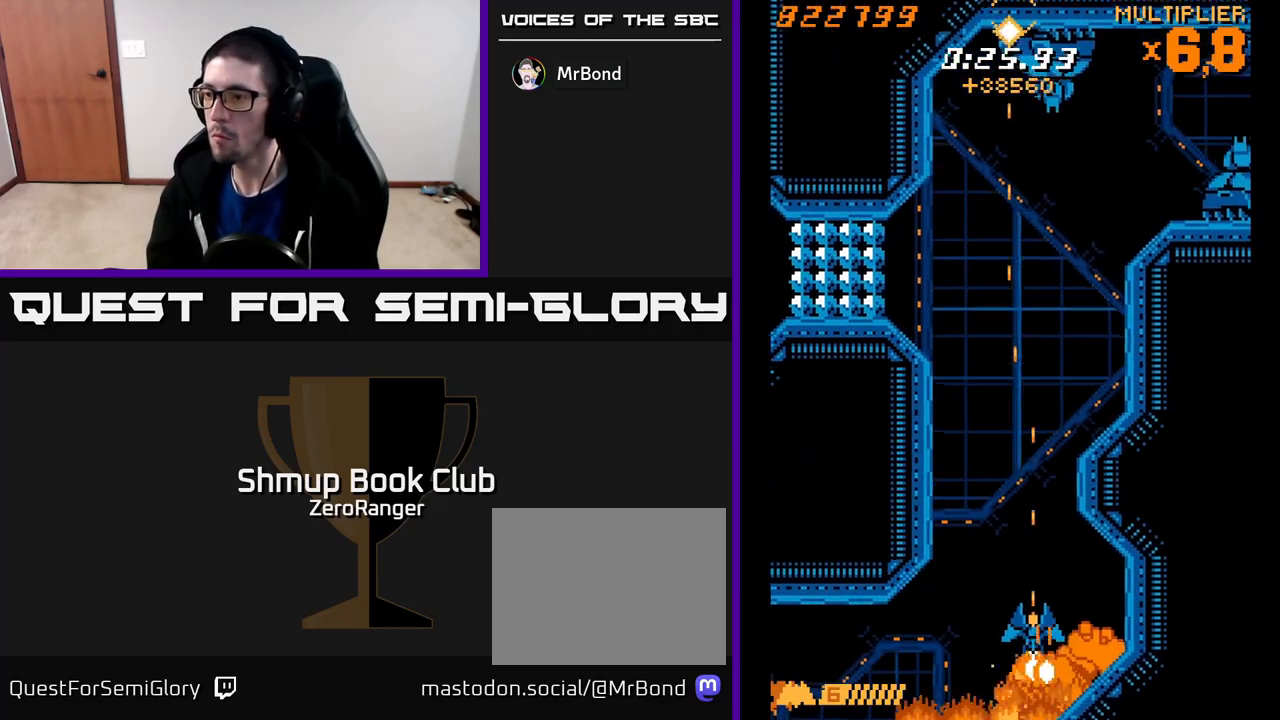
{"buttons": ["A", "DPAD_UP"], "left_stick": "center", "events": [[83, "DPAD_DOWN", "up"], [83, "DPAD_RIGHT", "down"], [150, "DPAD_UP", "down"], [167, "DPAD_RIGHT", "up"], [217, "A", "down"], [267, "X", "up"], [283, "DPAD_LEFT", "down"], [317, "DPAD_LEFT", "up"]]}
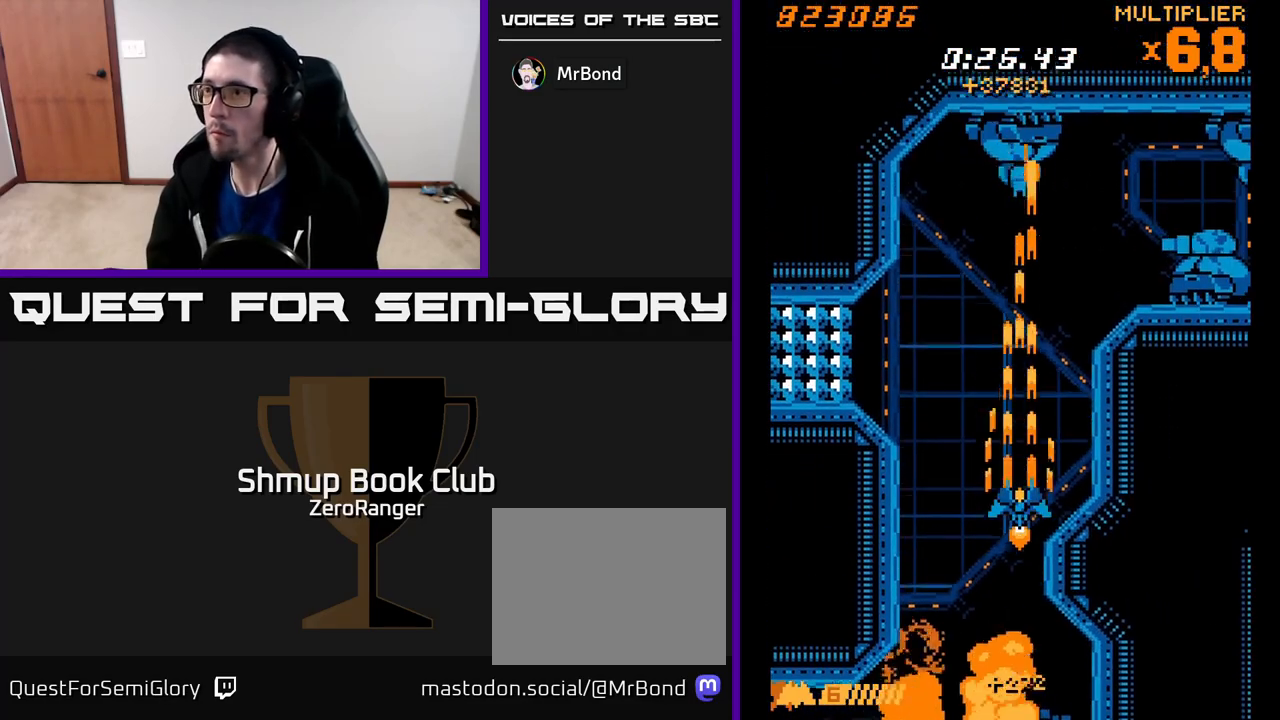
{"buttons": ["A", "DPAD_RIGHT"], "left_stick": "center", "events": [[483, "DPAD_RIGHT", "down"], [500, "DPAD_UP", "up"]]}
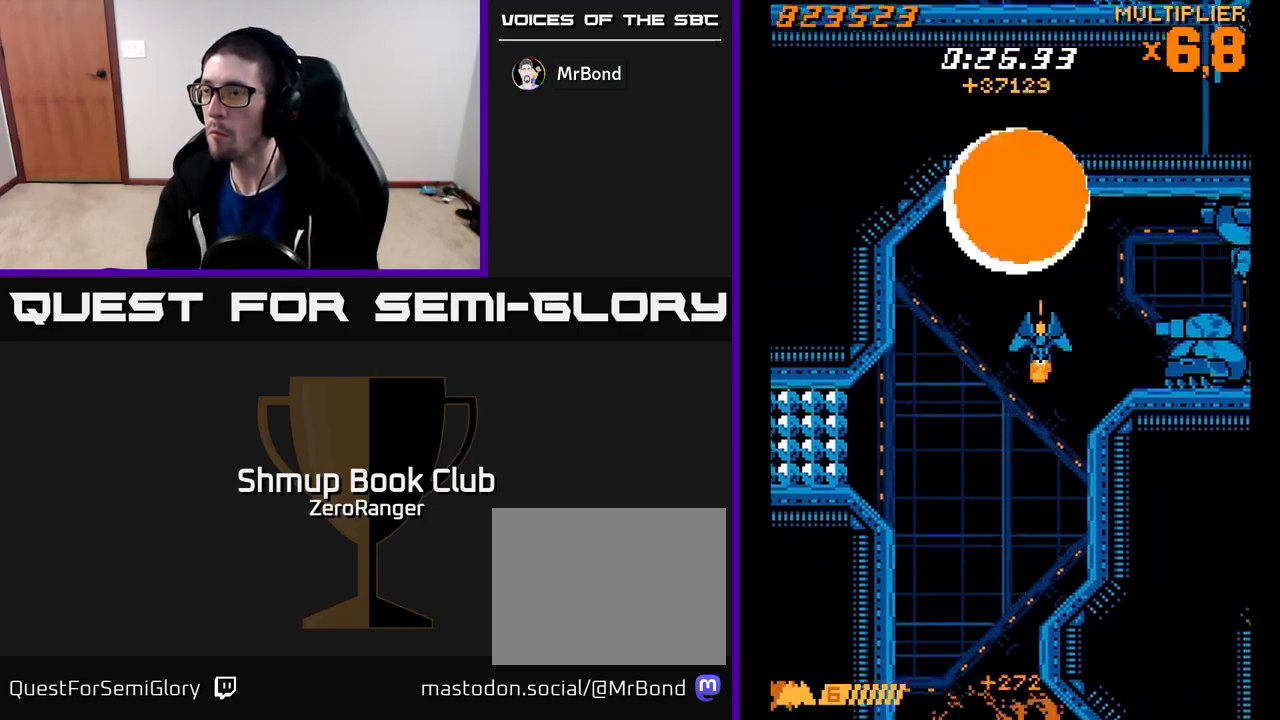
{"buttons": ["X"], "left_stick": "center", "events": [[17, "X", "down"], [100, "A", "up"], [417, "DPAD_RIGHT", "up"], [433, "DPAD_DOWN", "down"], [500, "DPAD_DOWN", "up"]]}
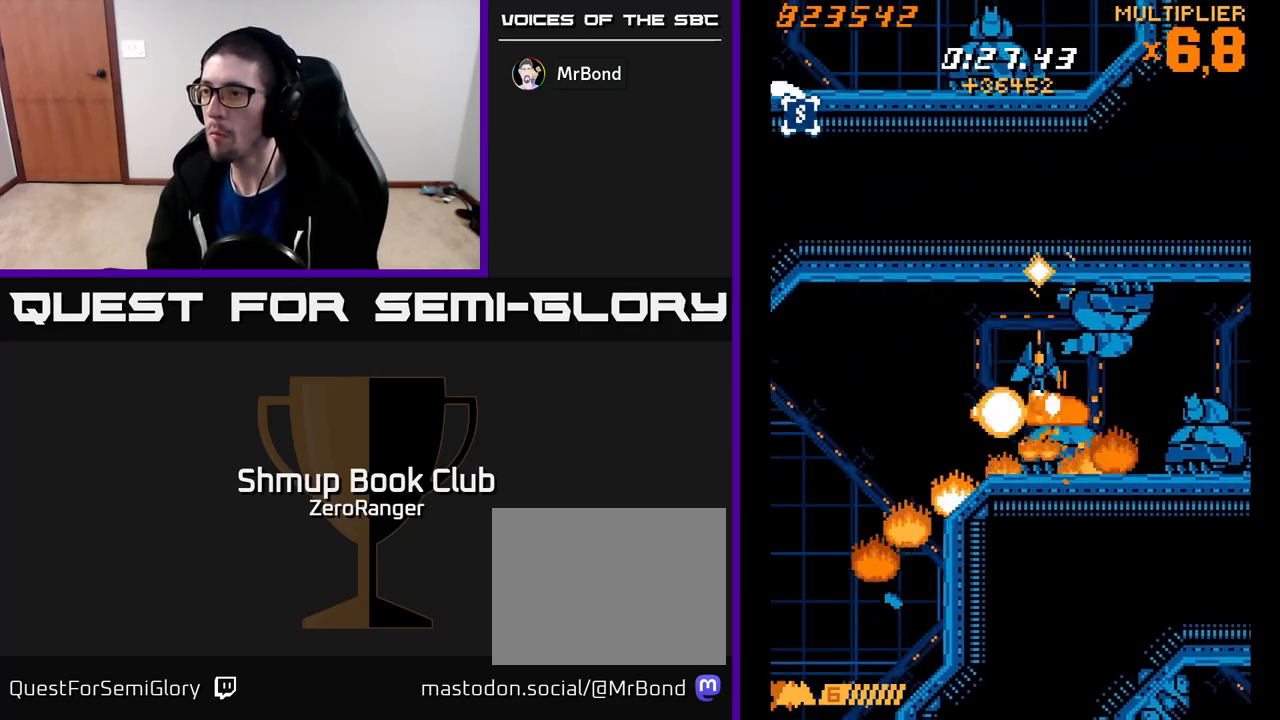
{"buttons": ["X"], "left_stick": "center", "events": [[167, "DPAD_DOWN", "down"], [267, "DPAD_RIGHT", "down"], [450, "DPAD_RIGHT", "up"], [483, "DPAD_DOWN", "up"]]}
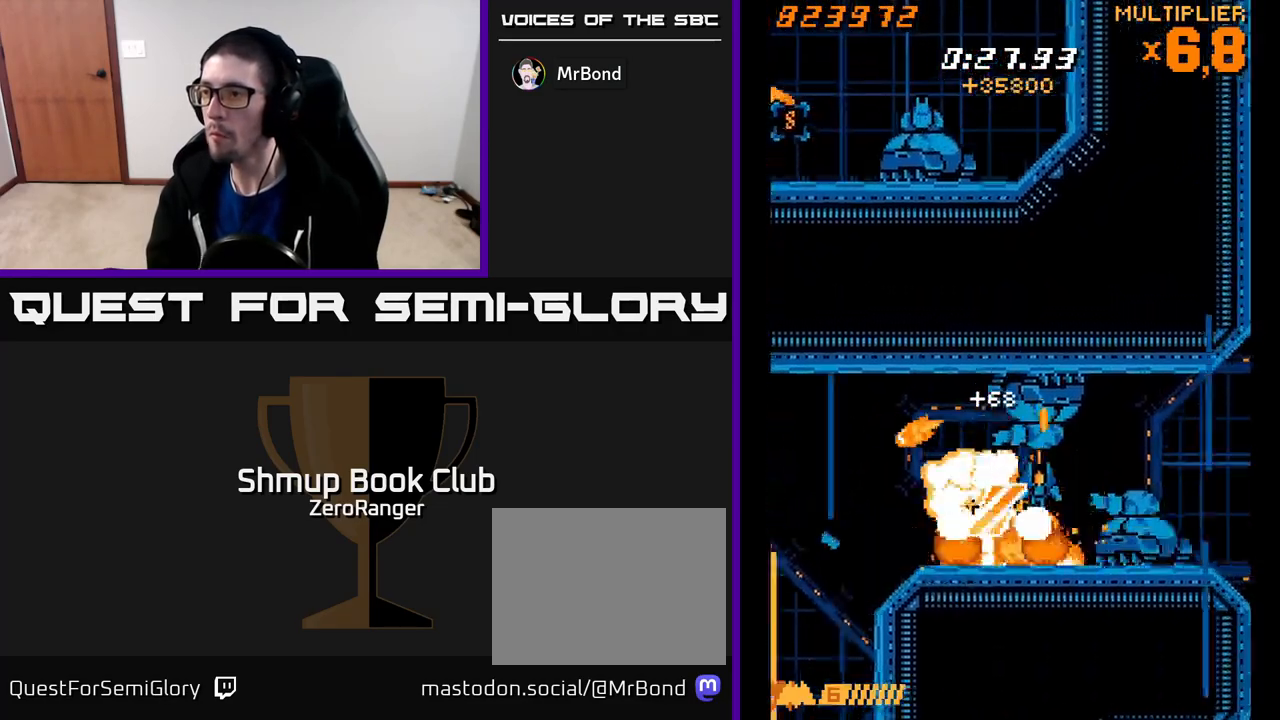
{"buttons": ["A", "X", "DPAD_DOWN", "DPAD_RIGHT"], "left_stick": "center", "events": [[250, "DPAD_DOWN", "down"], [317, "DPAD_DOWN", "up"], [450, "A", "down"], [450, "DPAD_DOWN", "down"], [483, "DPAD_RIGHT", "down"]]}
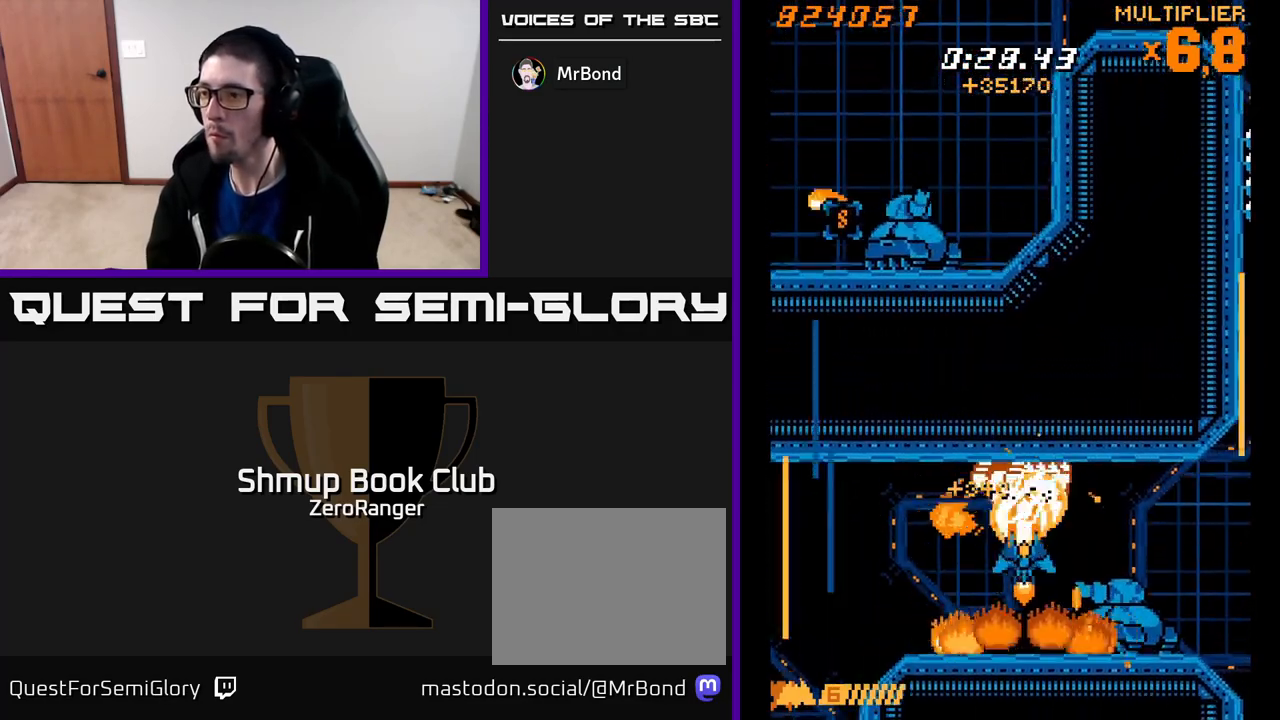
{"buttons": ["X", "DPAD_LEFT"], "left_stick": "center"}
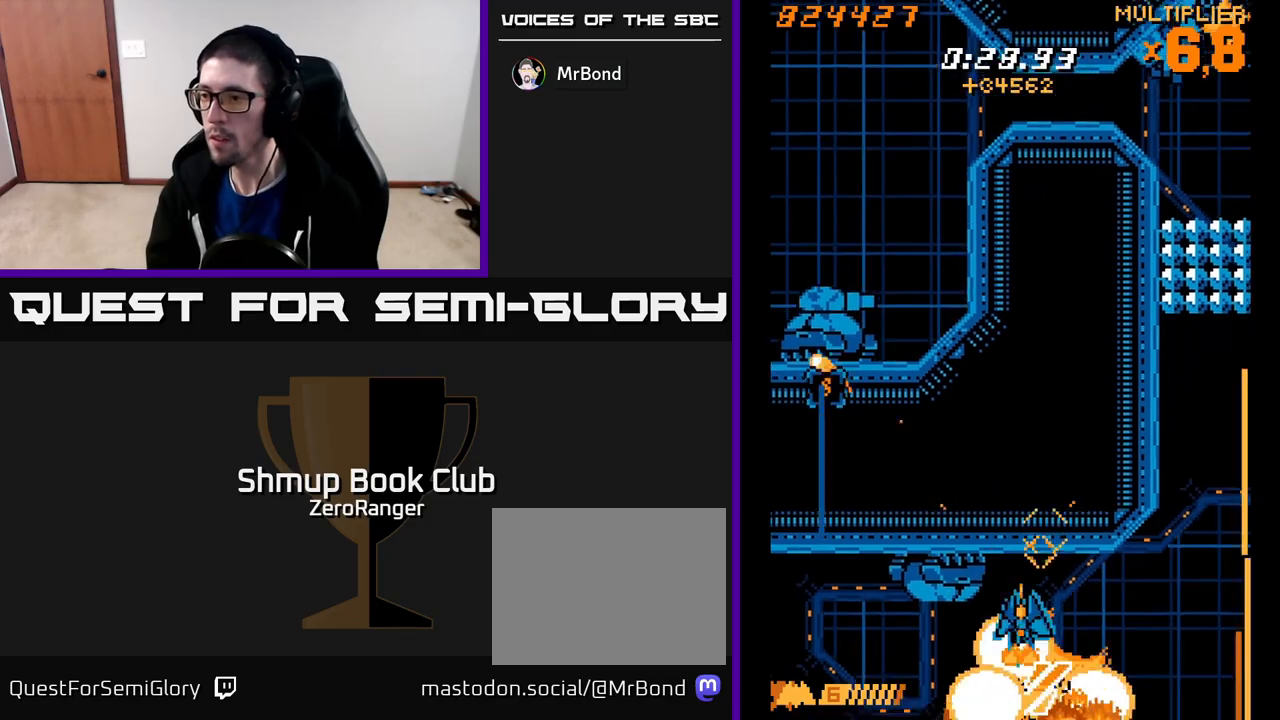
{"buttons": ["A", "DPAD_RIGHT"], "left_stick": "center", "events": [[50, "DPAD_LEFT", "up"], [150, "DPAD_RIGHT", "down"], [267, "DPAD_DOWN", "down"], [283, "A", "down"], [333, "X", "up"], [350, "DPAD_DOWN", "up"]]}
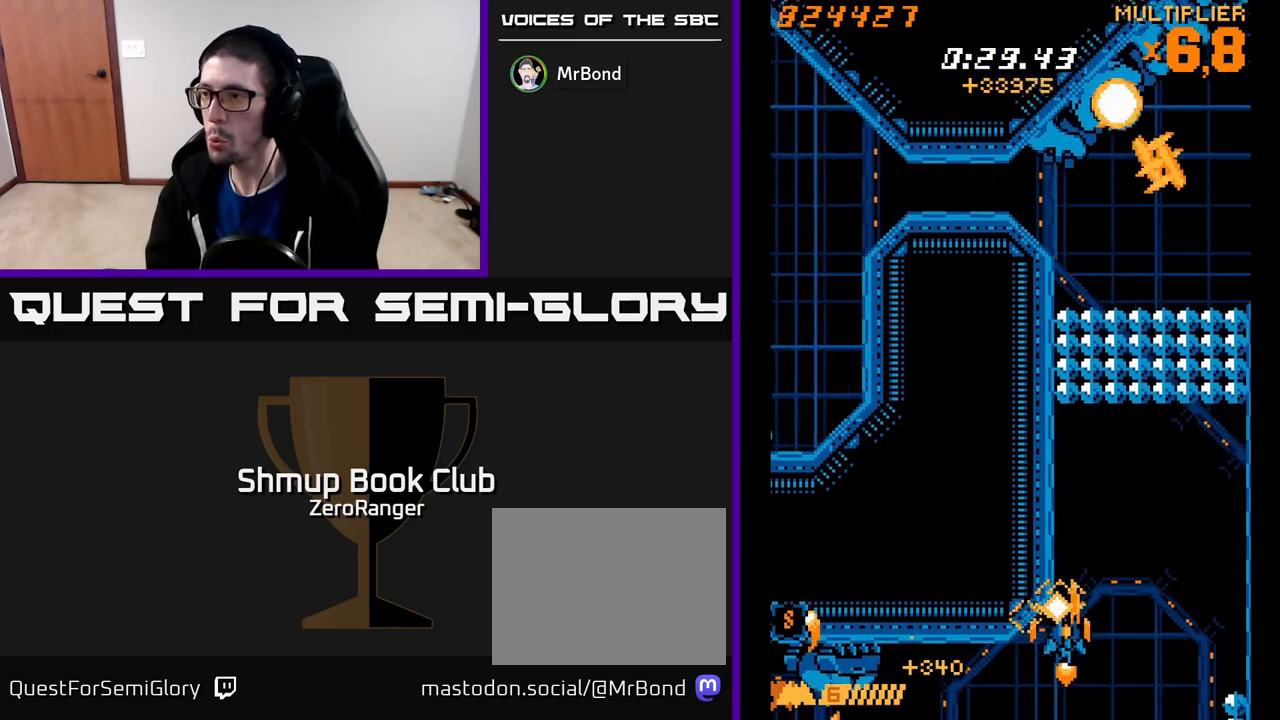
{"buttons": ["A"], "left_stick": "center", "events": [[17, "DPAD_UP", "down"], [183, "DPAD_RIGHT", "up"], [483, "DPAD_UP", "up"]]}
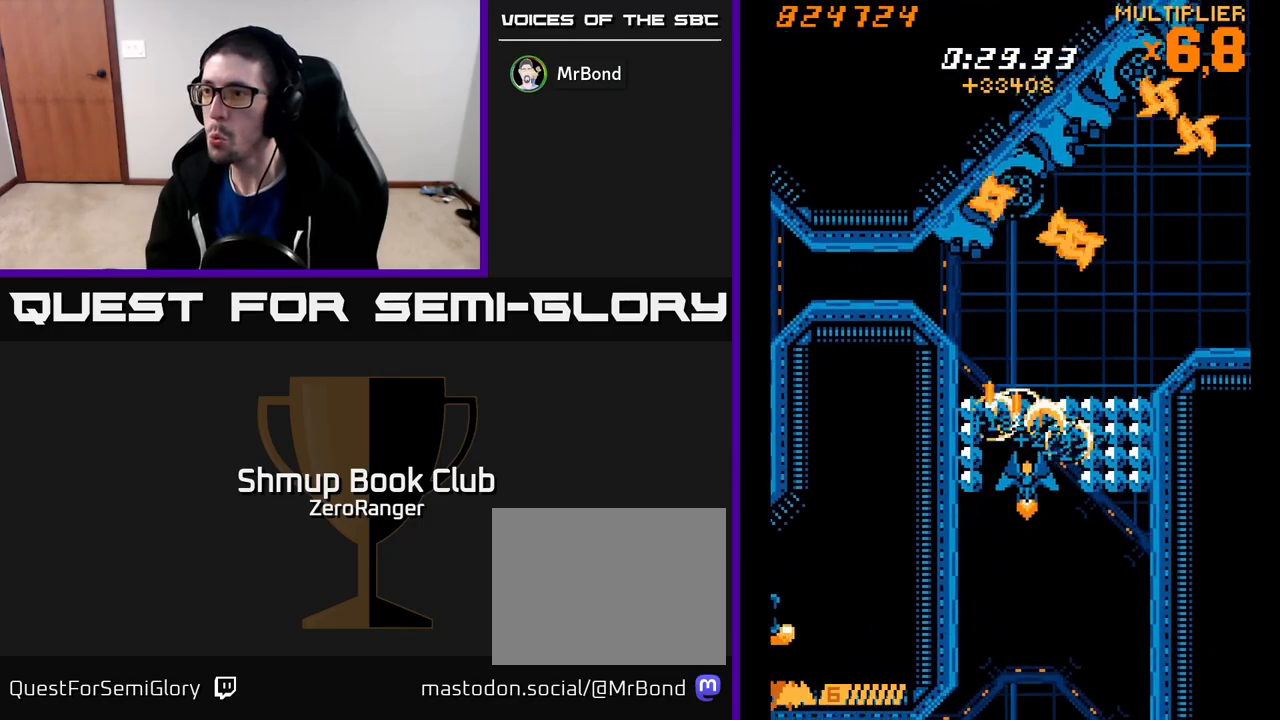
{"buttons": ["A"], "left_stick": "center", "events": [[117, "DPAD_DOWN", "down"], [250, "DPAD_DOWN", "up"]]}
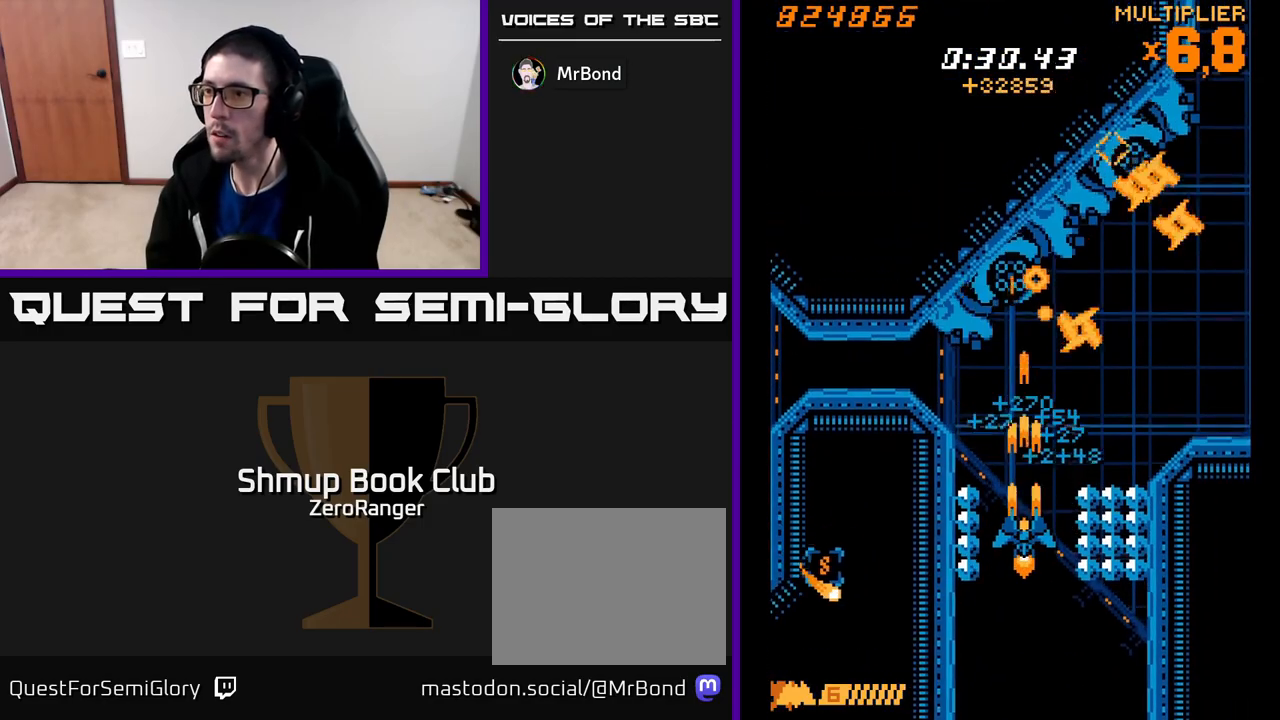
{"buttons": ["A", "DPAD_UP", "DPAD_RIGHT"], "left_stick": "center", "events": [[317, "DPAD_DOWN", "down"], [317, "DPAD_RIGHT", "down"], [333, "DPAD_DOWN", "up"], [417, "DPAD_UP", "down"]]}
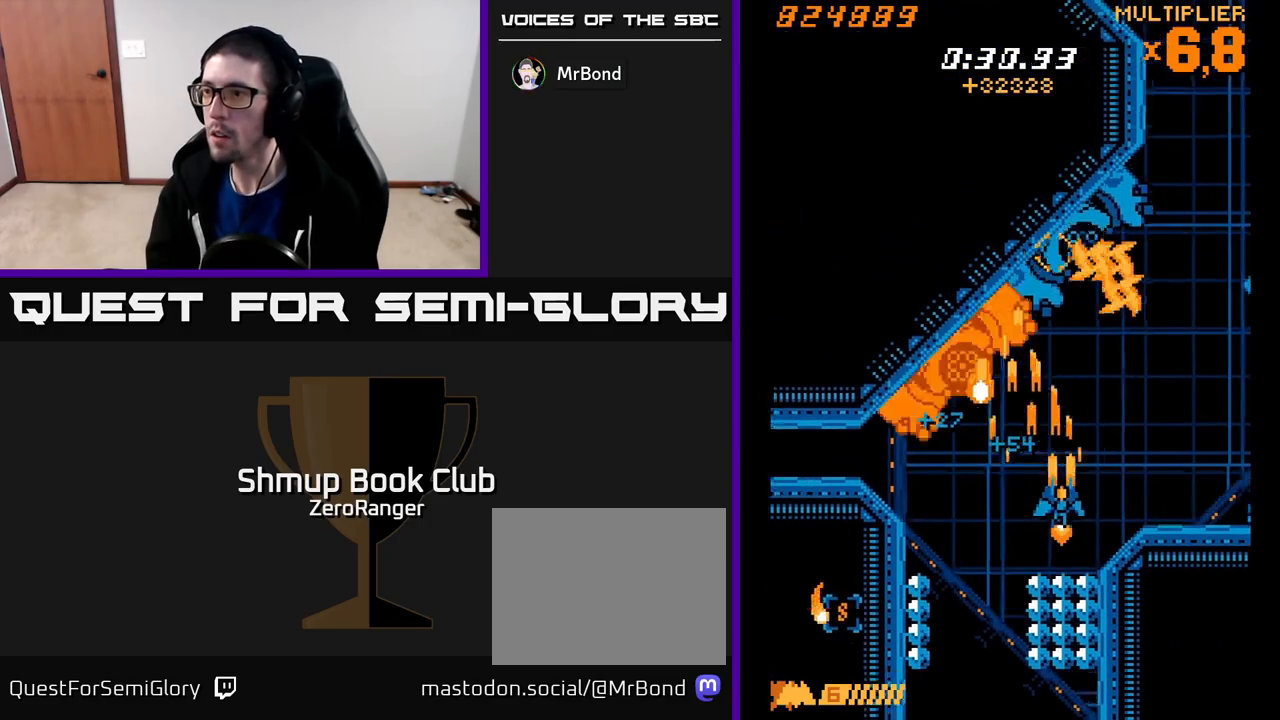
{"buttons": ["A", "DPAD_DOWN", "DPAD_LEFT"], "left_stick": "center", "events": [[17, "DPAD_UP", "up"], [100, "DPAD_RIGHT", "up"], [283, "DPAD_RIGHT", "down"], [317, "DPAD_RIGHT", "up"], [350, "DPAD_DOWN", "down"], [450, "DPAD_LEFT", "down"]]}
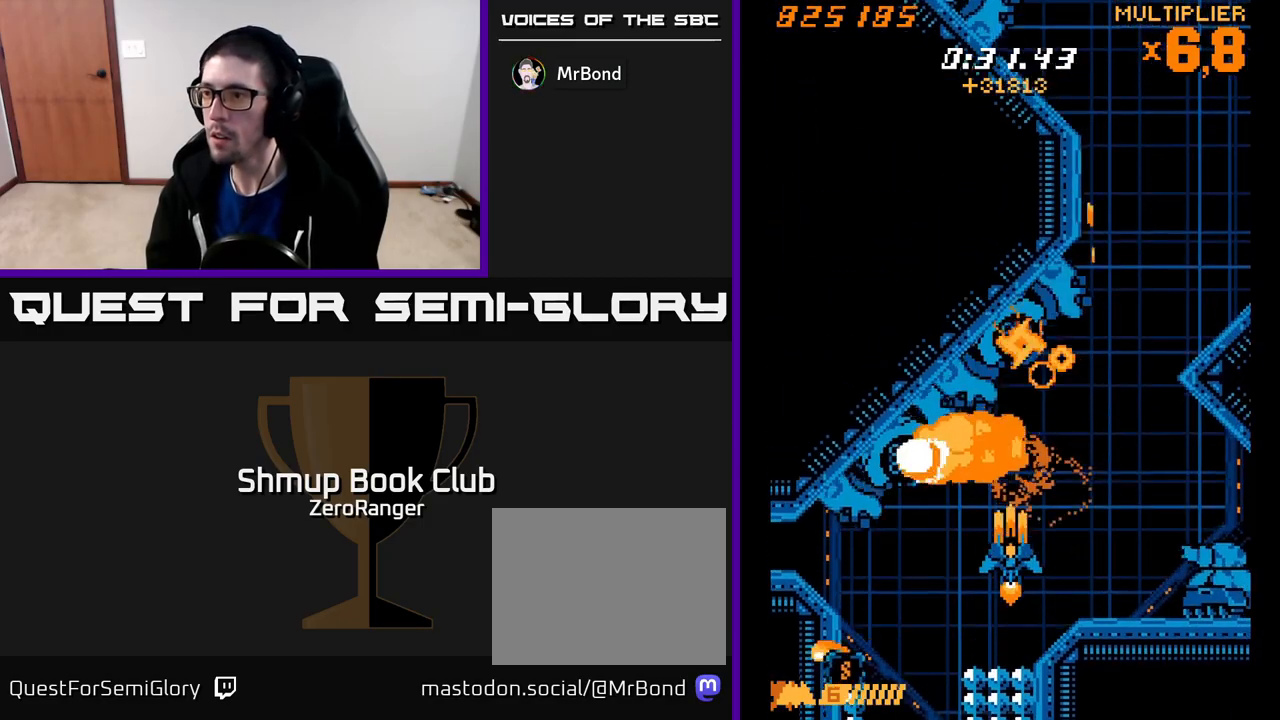
{"buttons": ["A", "DPAD_LEFT"], "left_stick": "center", "events": [[17, "DPAD_DOWN", "up"], [17, "DPAD_LEFT", "up"], [117, "DPAD_DOWN", "down"], [150, "DPAD_LEFT", "down"], [233, "DPAD_LEFT", "up"], [333, "DPAD_LEFT", "down"], [400, "DPAD_DOWN", "up"]]}
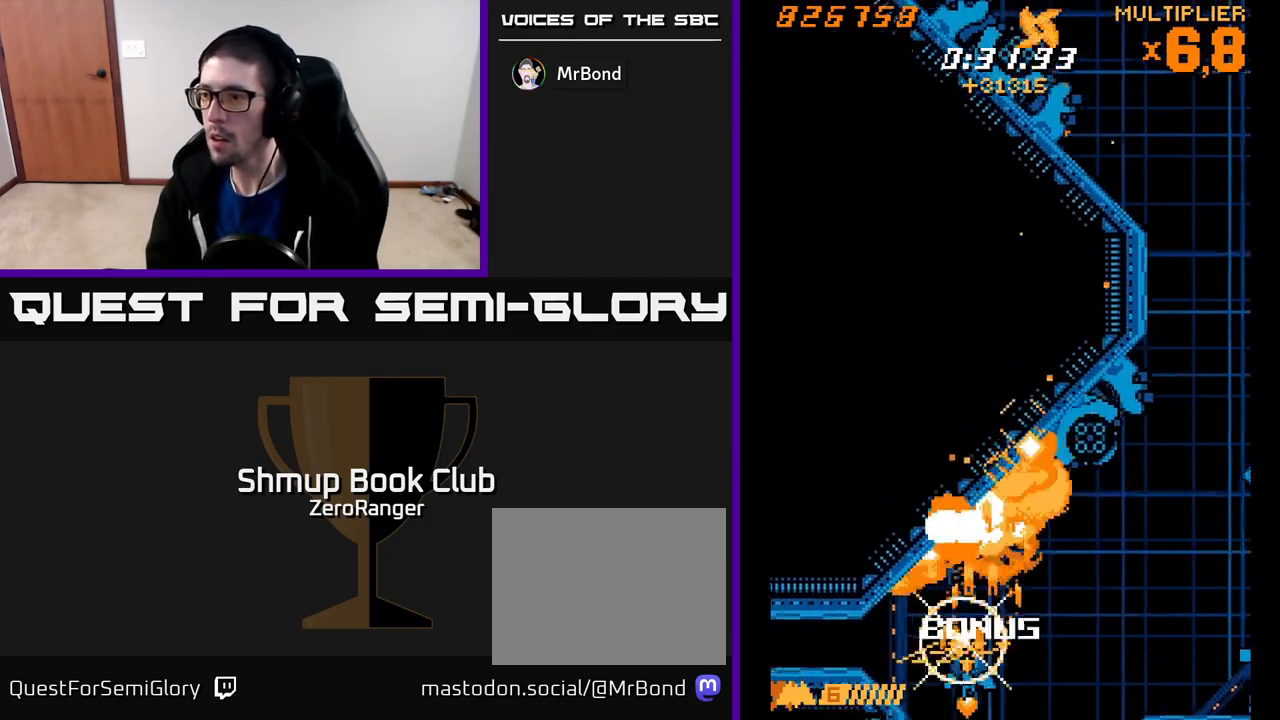
{"buttons": ["X", "DPAD_UP", "DPAD_RIGHT"], "left_stick": "center", "events": [[33, "DPAD_LEFT", "up"], [50, "DPAD_RIGHT", "down"], [50, "DPAD_UP", "down"], [267, "DPAD_UP", "up"], [300, "X", "down"], [367, "A", "up"], [500, "DPAD_UP", "down"]]}
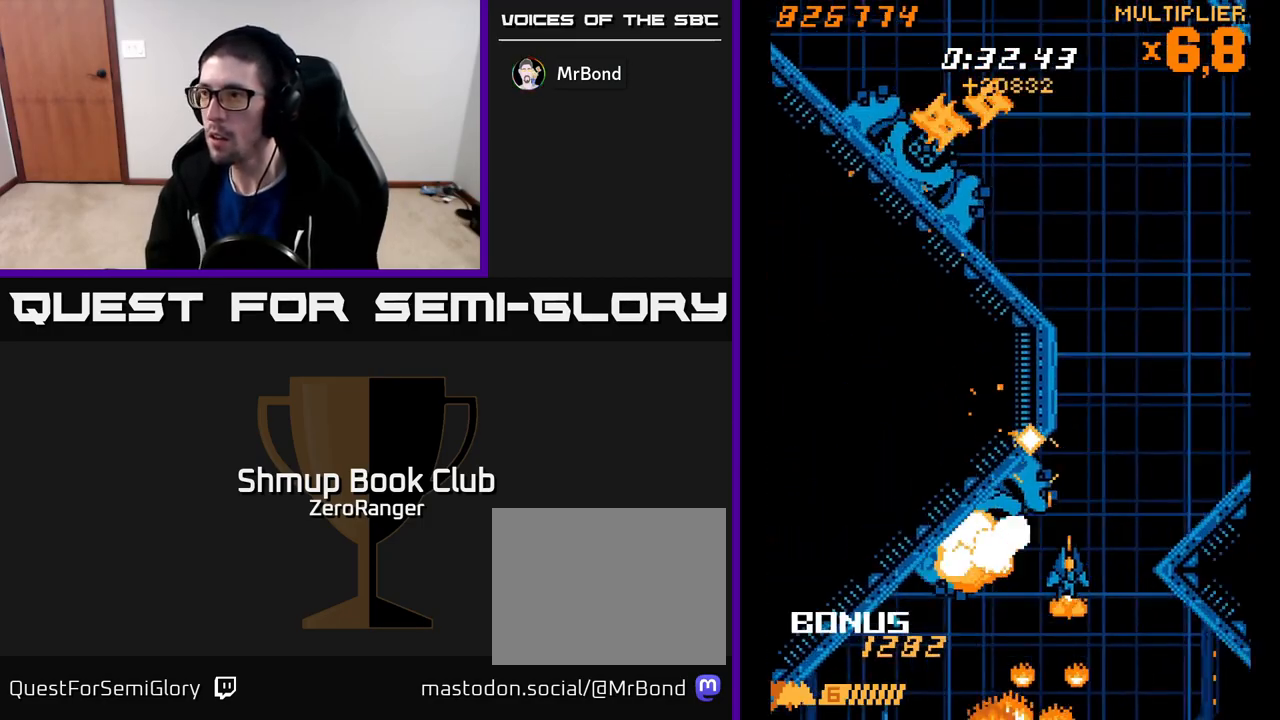
{"buttons": ["A", "DPAD_UP"], "left_stick": "center", "events": [[50, "A", "down"], [83, "X", "up"], [167, "DPAD_RIGHT", "up"]]}
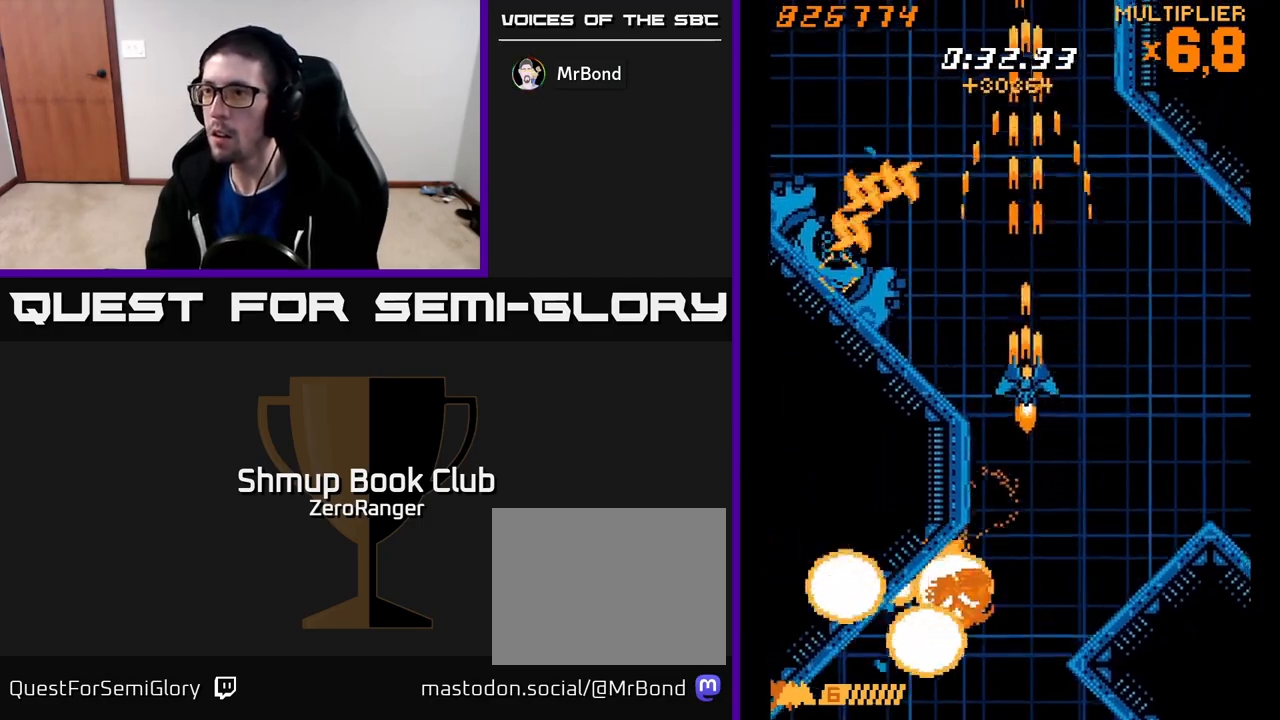
{"buttons": ["X", "DPAD_UP", "DPAD_LEFT"], "left_stick": "center", "events": [[167, "DPAD_LEFT", "down"], [317, "DPAD_LEFT", "up"], [333, "X", "down"], [417, "A", "up"], [467, "DPAD_LEFT", "down"]]}
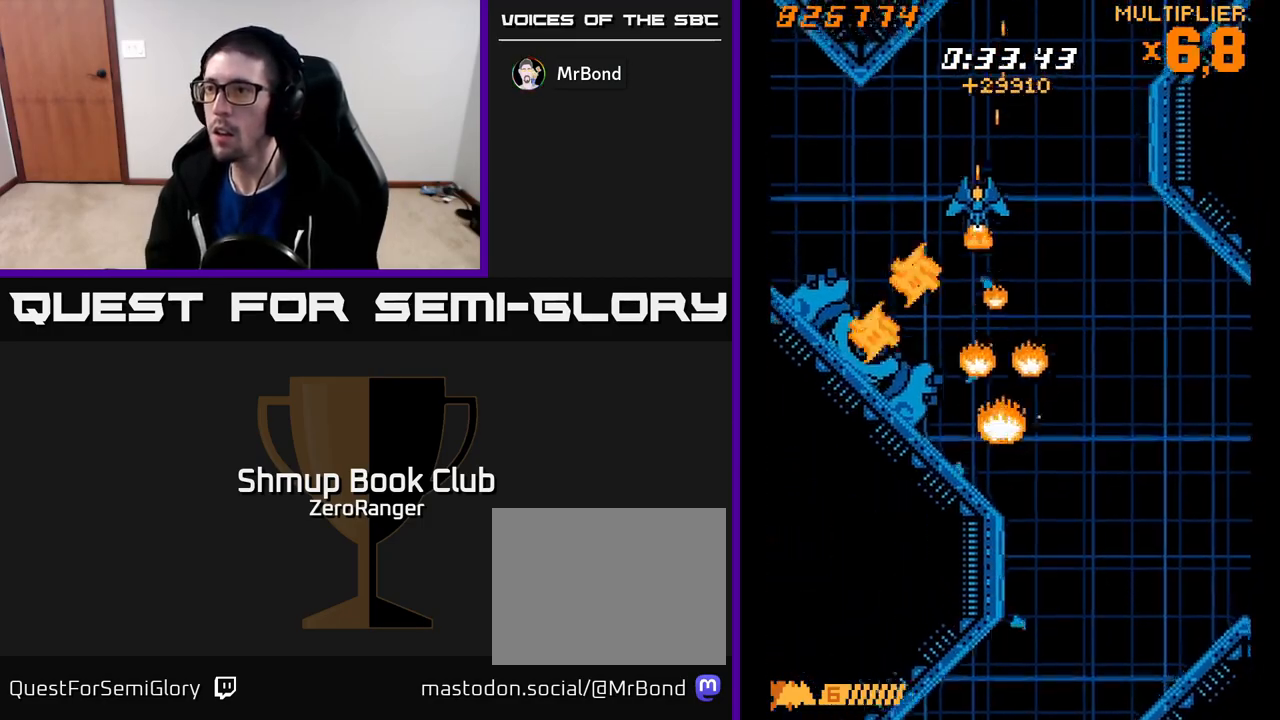
{"buttons": ["X", "DPAD_DOWN"], "left_stick": "center", "events": [[17, "DPAD_UP", "up"], [233, "DPAD_DOWN", "down"], [283, "DPAD_LEFT", "up"]]}
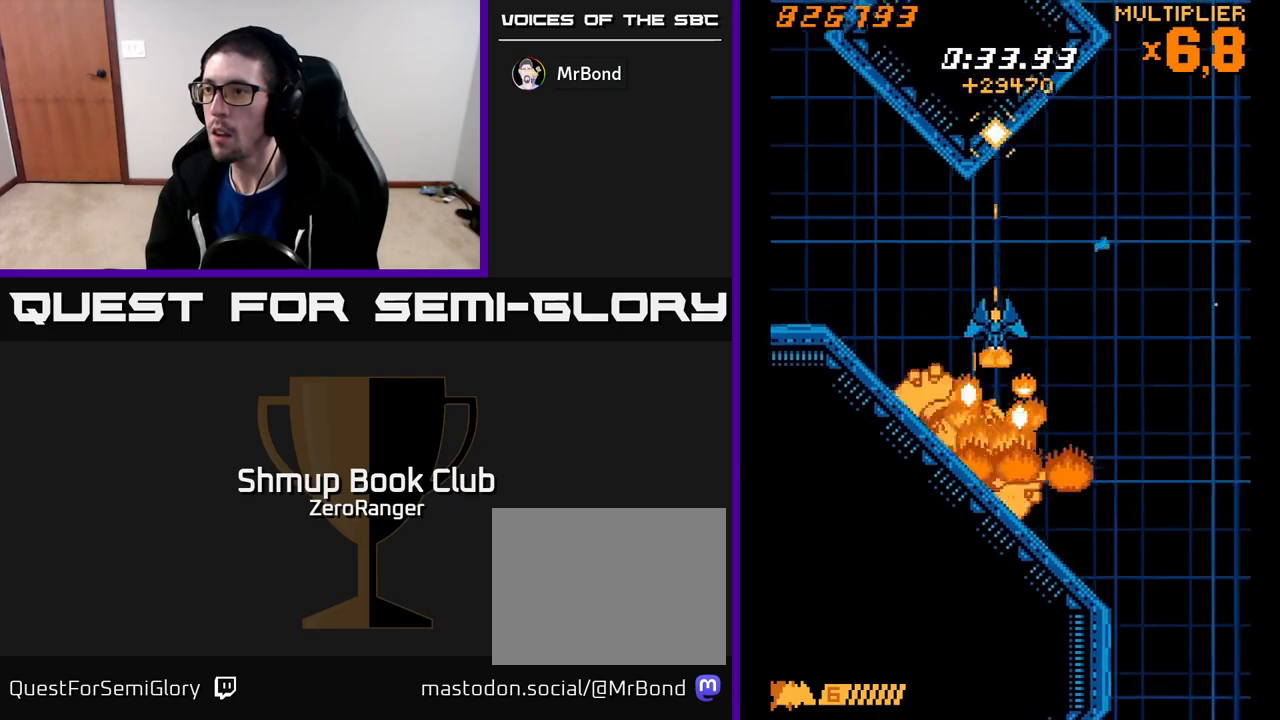
{"buttons": ["X", "DPAD_LEFT"], "left_stick": "center", "events": [[33, "DPAD_DOWN", "up"], [50, "DPAD_LEFT", "down"], [133, "DPAD_LEFT", "up"], [217, "DPAD_DOWN", "down"], [483, "DPAD_DOWN", "up"], [500, "DPAD_LEFT", "down"]]}
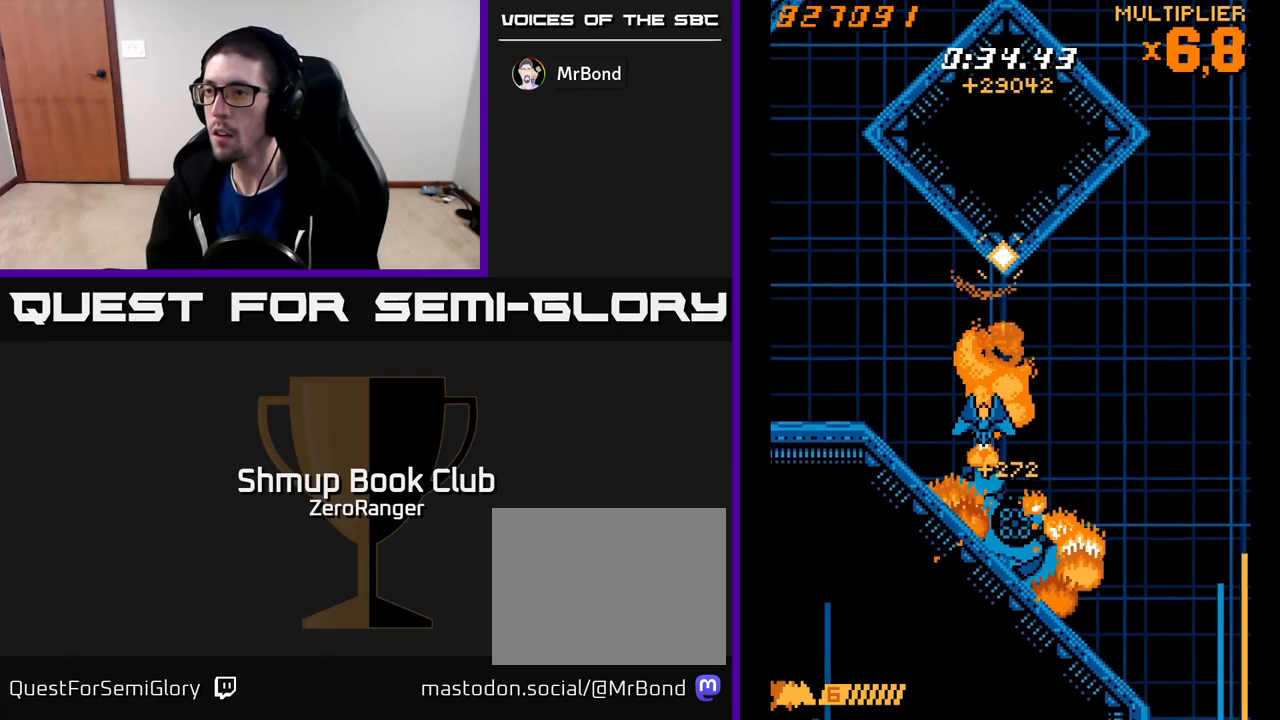
{"buttons": ["A", "DPAD_LEFT"], "left_stick": "center", "events": [[217, "DPAD_UP", "down"], [433, "A", "down"], [433, "DPAD_UP", "up"], [483, "X", "up"]]}
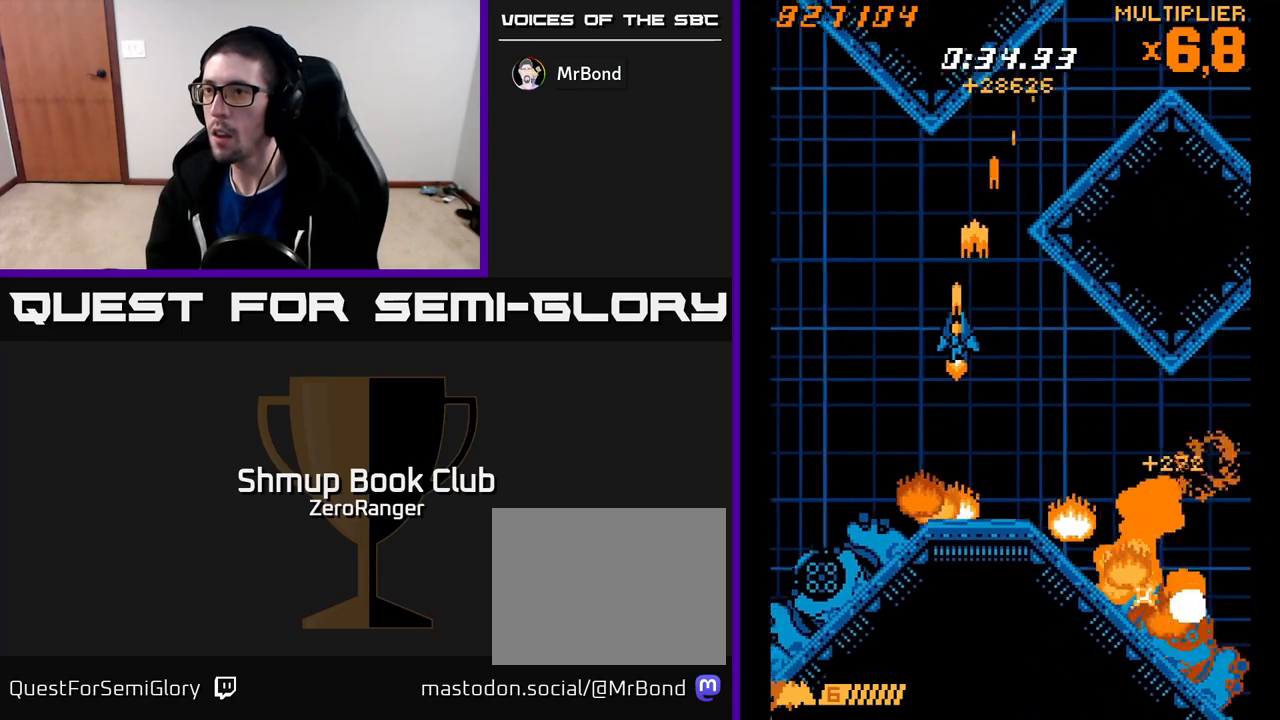
{"buttons": ["X", "DPAD_DOWN", "DPAD_LEFT"], "left_stick": "center", "events": [[167, "DPAD_DOWN", "down"], [233, "DPAD_LEFT", "up"], [233, "X", "down"], [300, "A", "up"], [500, "DPAD_LEFT", "down"]]}
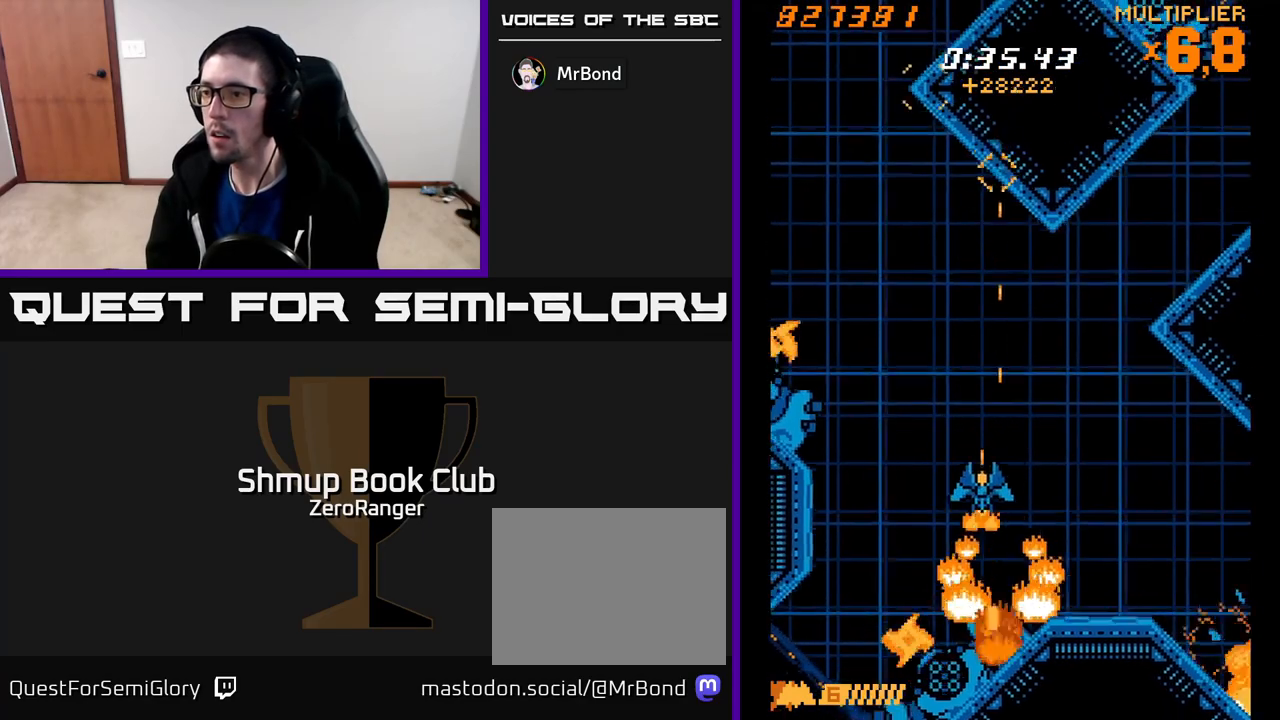
{"buttons": ["X"], "left_stick": "center", "events": [[150, "DPAD_LEFT", "up"], [350, "DPAD_DOWN", "up"]]}
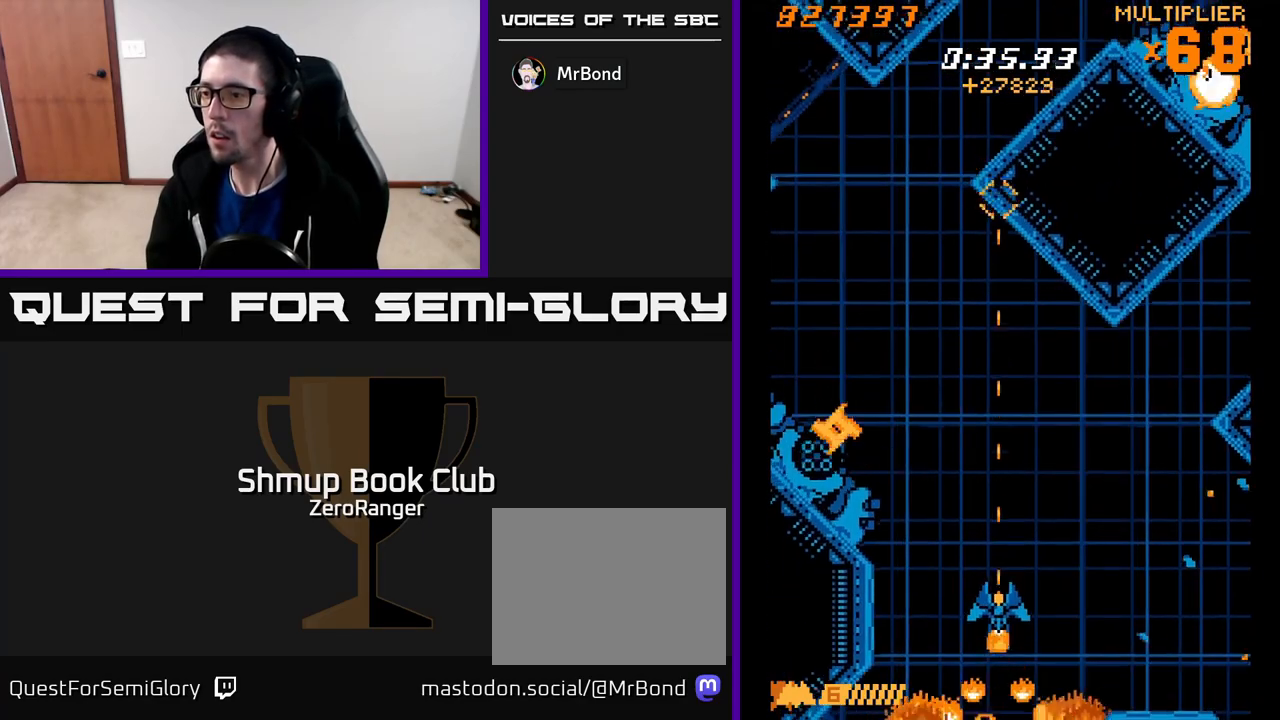
{"buttons": ["A", "DPAD_UP", "DPAD_LEFT"], "left_stick": "center", "events": [[167, "DPAD_UP", "down"], [233, "DPAD_LEFT", "down"], [317, "A", "down"], [333, "X", "up"]]}
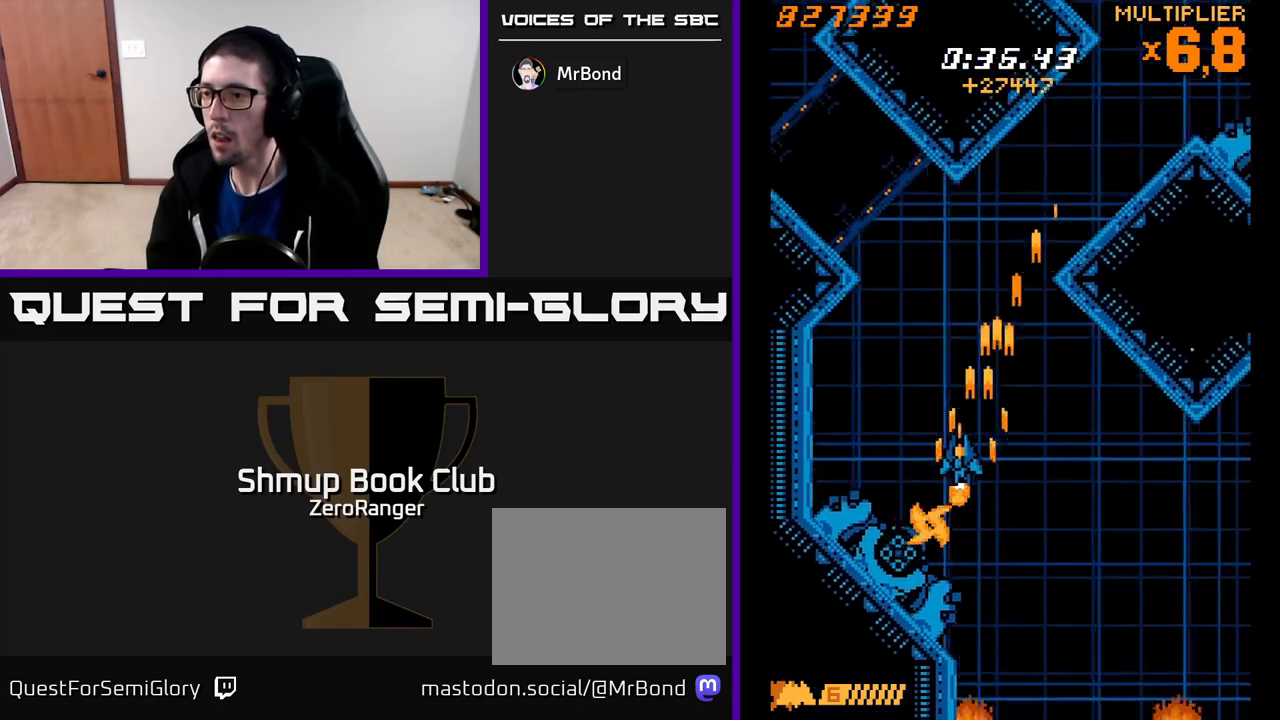
{"buttons": ["X", "DPAD_DOWN"], "left_stick": "center", "events": [[17, "X", "down"], [33, "DPAD_UP", "up"], [83, "A", "up"], [200, "DPAD_LEFT", "up"], [350, "DPAD_DOWN", "down"]]}
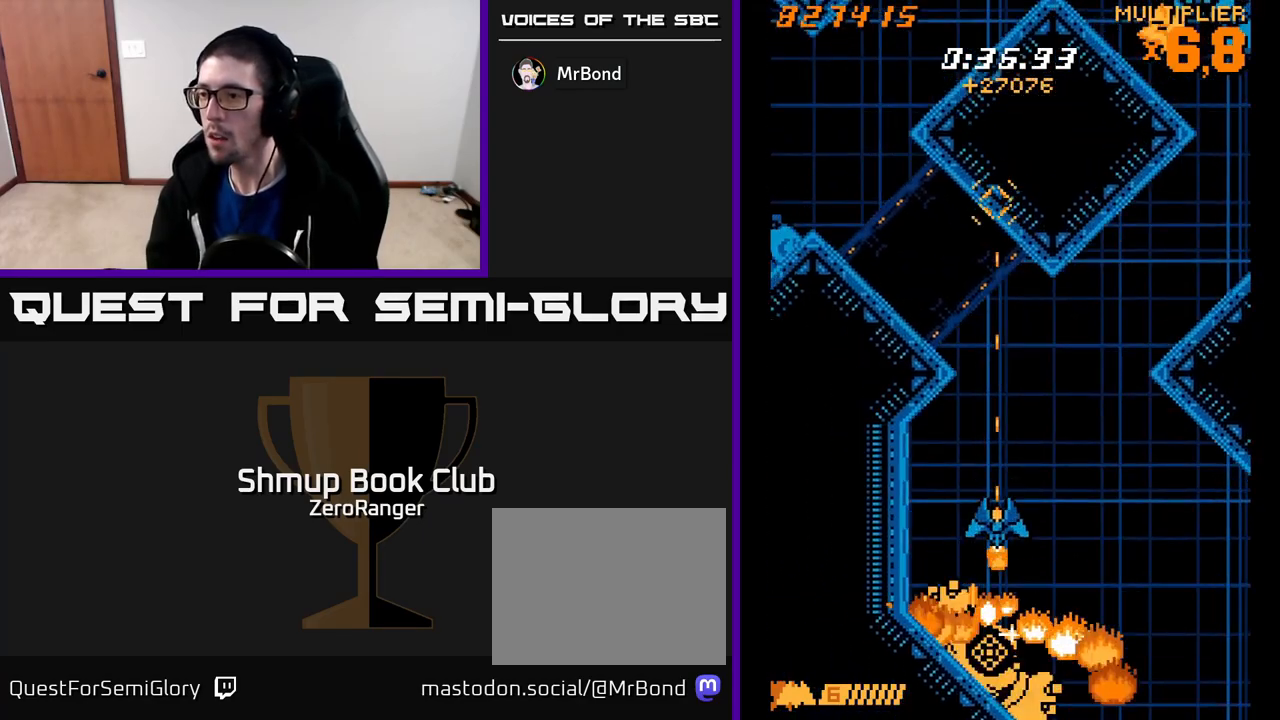
{"buttons": ["A", "X", "DPAD_UP", "DPAD_RIGHT"], "left_stick": "center", "events": [[17, "DPAD_DOWN", "up"], [133, "DPAD_DOWN", "down"], [250, "DPAD_DOWN", "up"], [367, "DPAD_RIGHT", "down"], [367, "DPAD_UP", "down"], [417, "A", "down"]]}
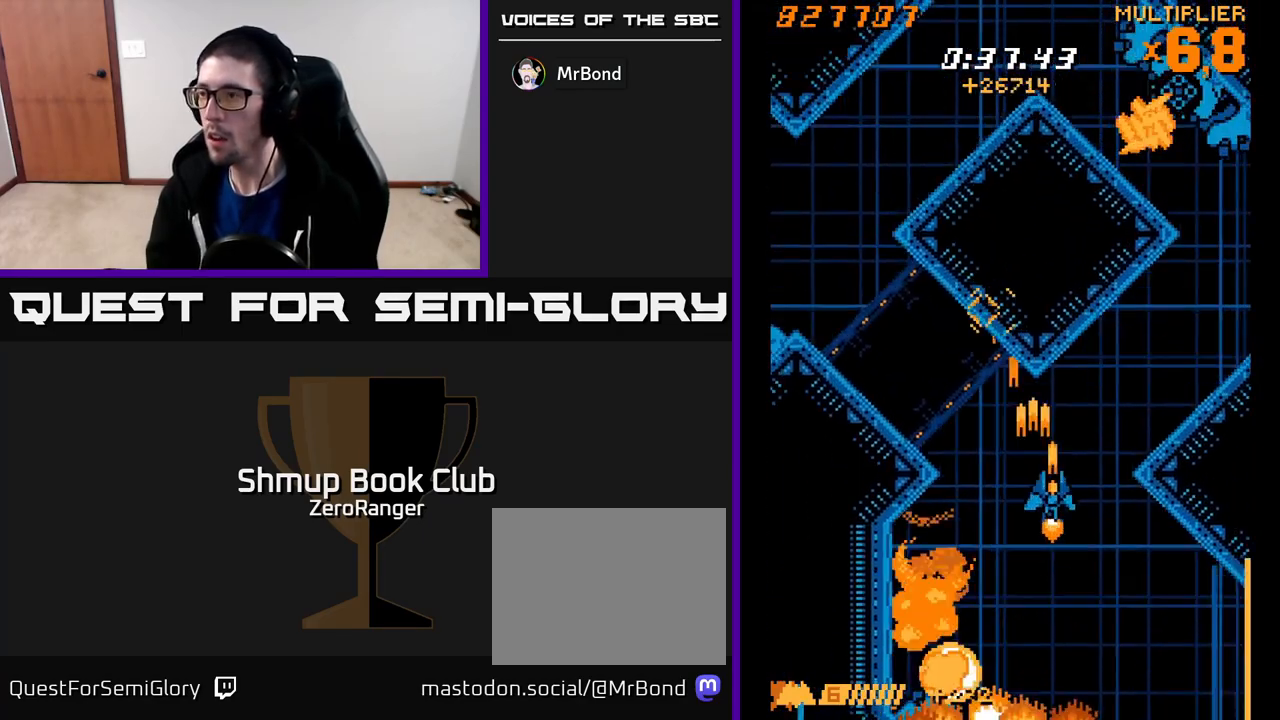
{"buttons": ["A", "DPAD_UP"], "left_stick": "center", "events": [[17, "X", "up"], [317, "DPAD_UP", "up"], [417, "DPAD_UP", "down"], [450, "DPAD_RIGHT", "up"]]}